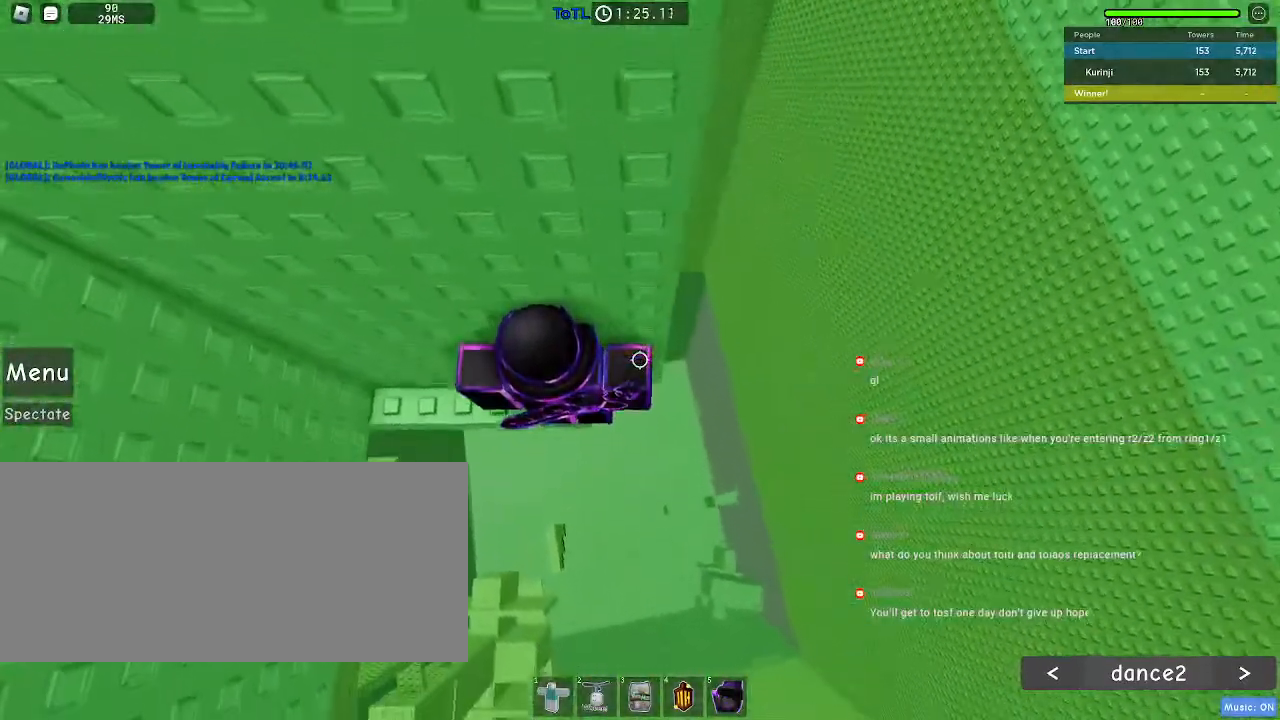
Gameplay with keyboard and mouse; each line is a JSON object with the keys and mouse buttons held at the frame after it. "events" lists presses ("down") and releases ("up") of "a", "ctrl", "d", "e", "f", "q", "r", "s", "shift", "space", "tab", "w", "mouse_left", "mouse_wheel", "mouse_right", "mouse_mb4" and "mouse_mb5" between this image and that frame as [ms after this image, input, new state], when the widget could be followed in between. "mouse_left", "mouse_wheel", "mouse_right", "mouse_mb4", "mouse_mb5" = the "left", "wheel", "right", "mb4", "mb5" buttons of the "mouse" list. No other keys are recorded. "wheel" means that the mouse wheel is clicked or scrolled. Mouse movement is not recorded.
{"keys": ["d"], "mouse": [], "events": [[100, "d", "down"], [217, "space", "down"], [317, "space", "up"]]}
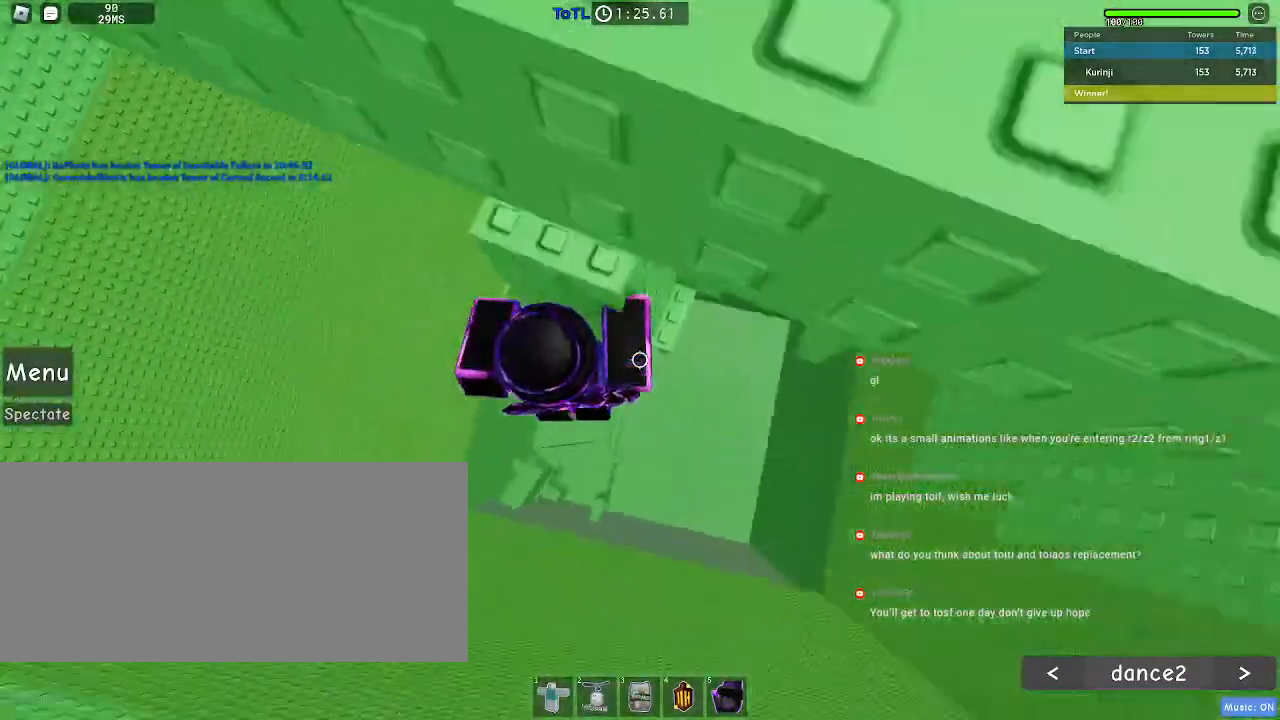
{"keys": ["w"], "mouse": [], "events": [[317, "w", "down"], [433, "d", "up"]]}
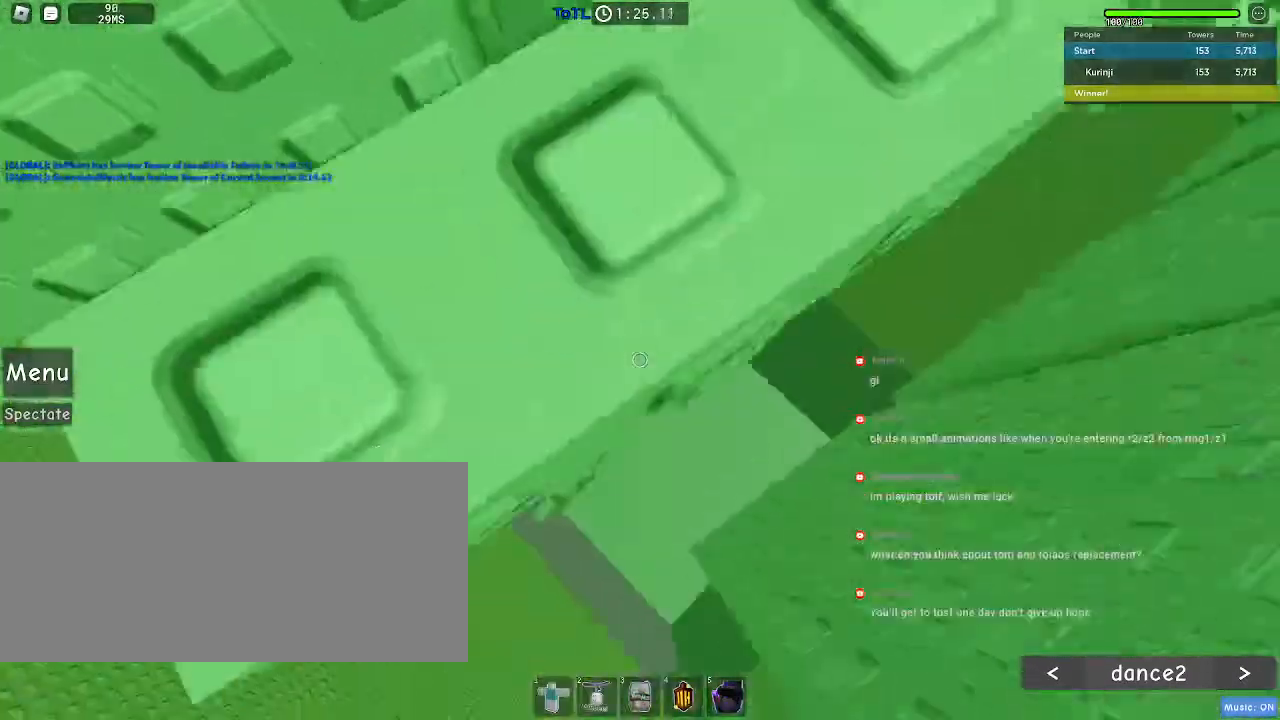
{"keys": [], "mouse": [], "events": [[450, "w", "up"]]}
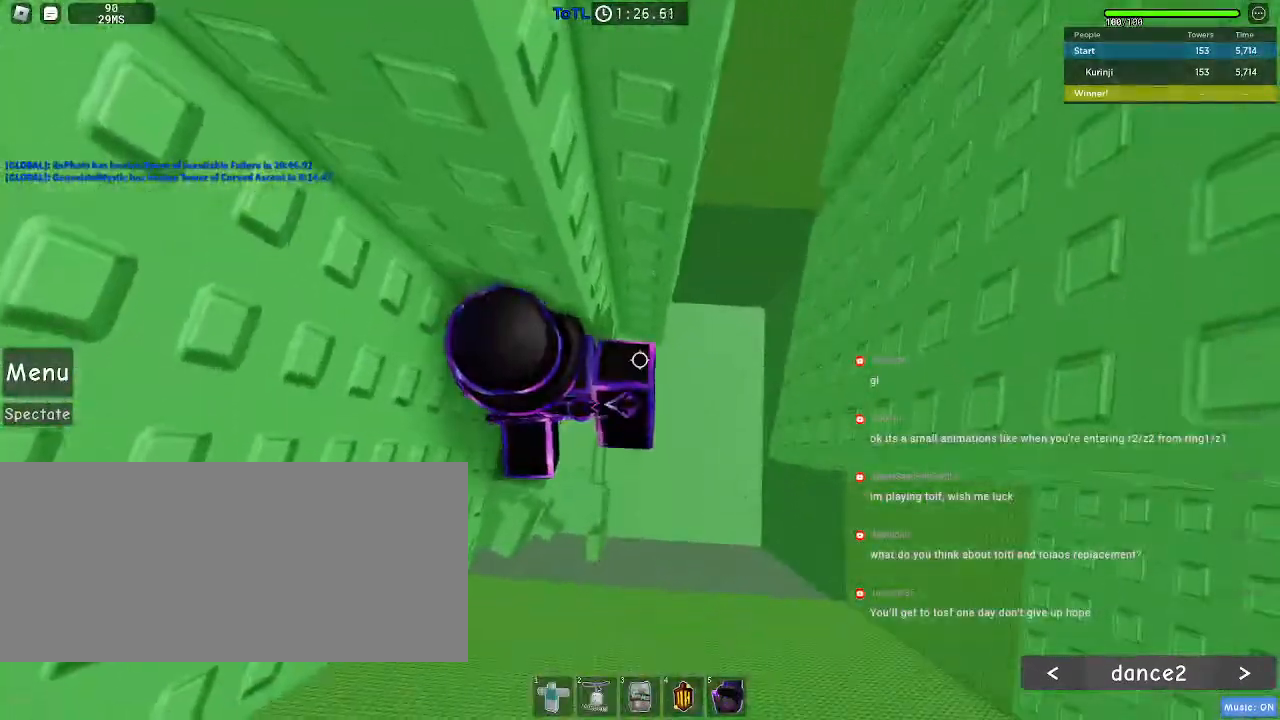
{"keys": ["d"], "mouse": [], "events": [[33, "d", "down"], [150, "space", "down"], [233, "space", "up"]]}
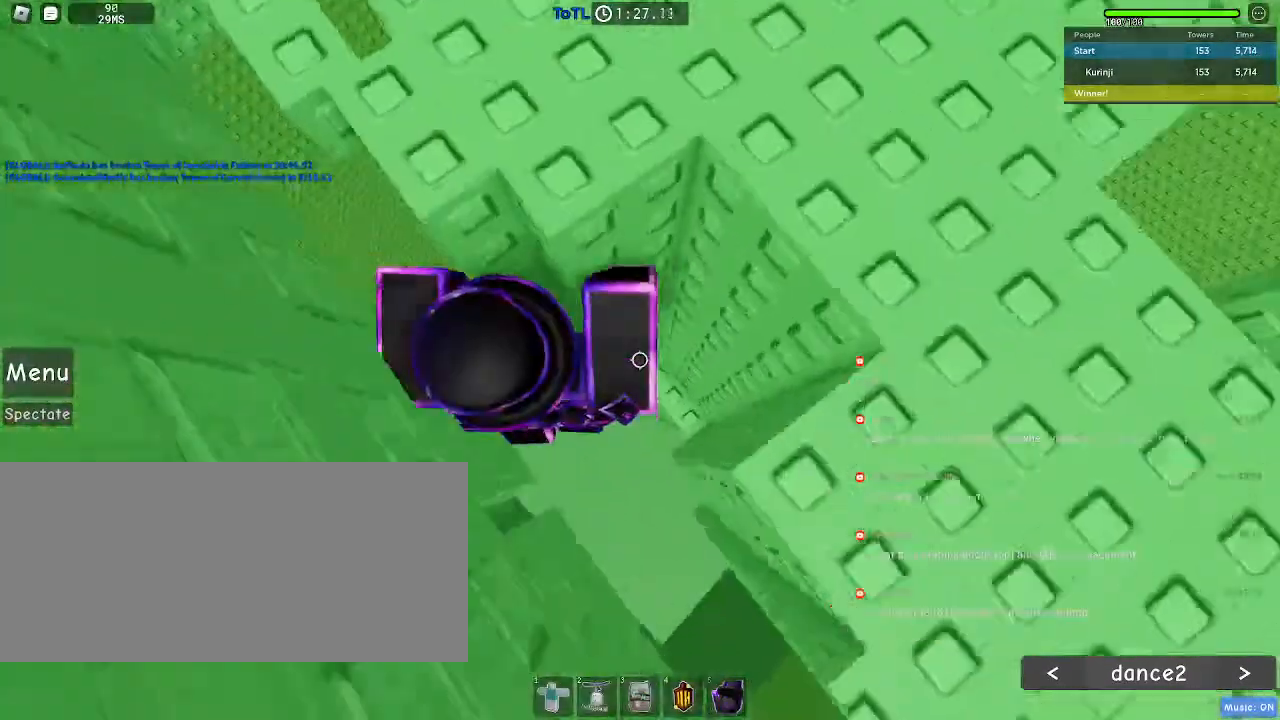
{"keys": ["w"], "mouse": [], "events": [[100, "w", "down"], [217, "d", "up"]]}
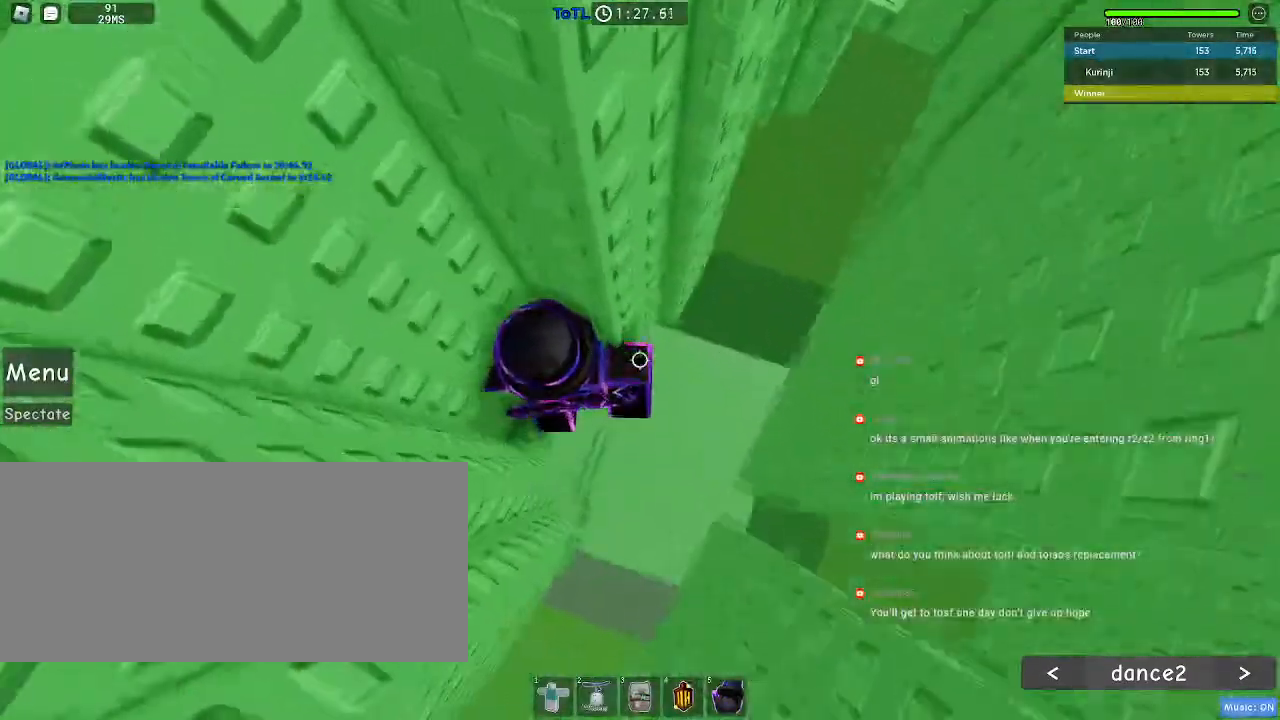
{"keys": ["d"], "mouse": [], "events": [[117, "w", "up"], [200, "d", "down"], [333, "space", "down"], [417, "space", "up"]]}
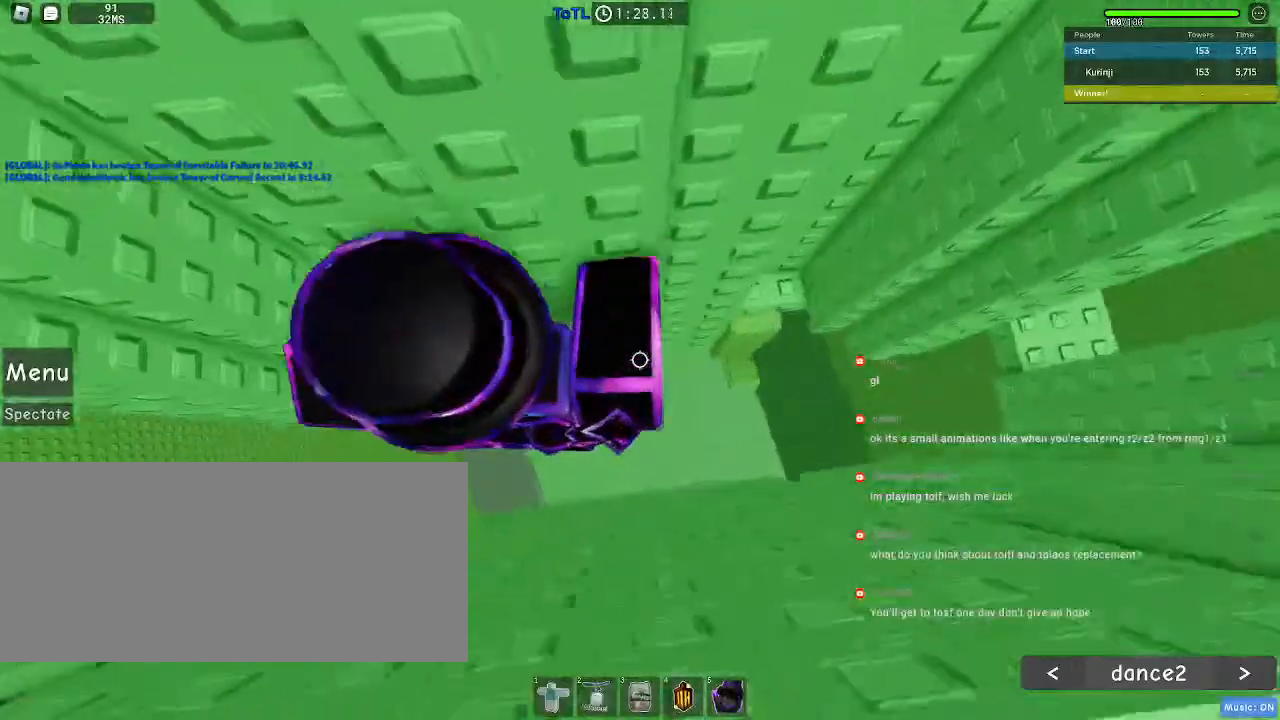
{"keys": ["d", "w"], "mouse": [], "events": [[417, "w", "down"]]}
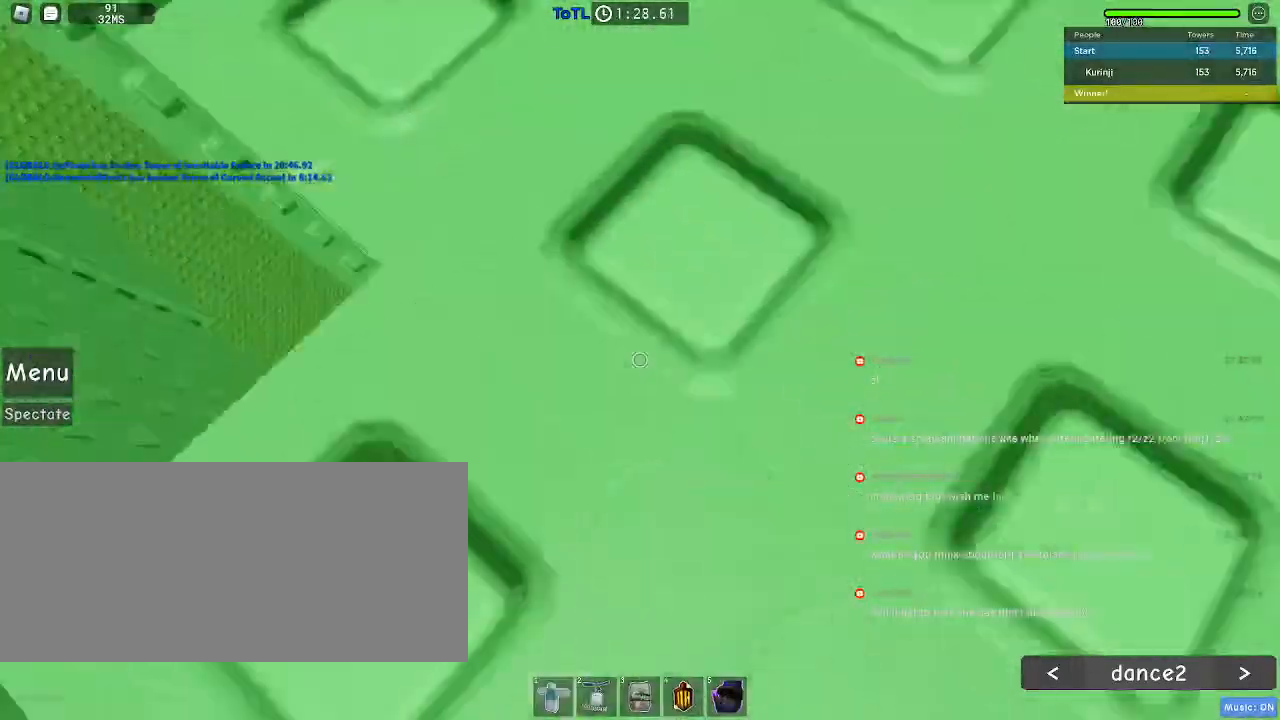
{"keys": ["d"], "mouse": [], "events": [[17, "d", "up"], [383, "w", "up"], [433, "d", "down"]]}
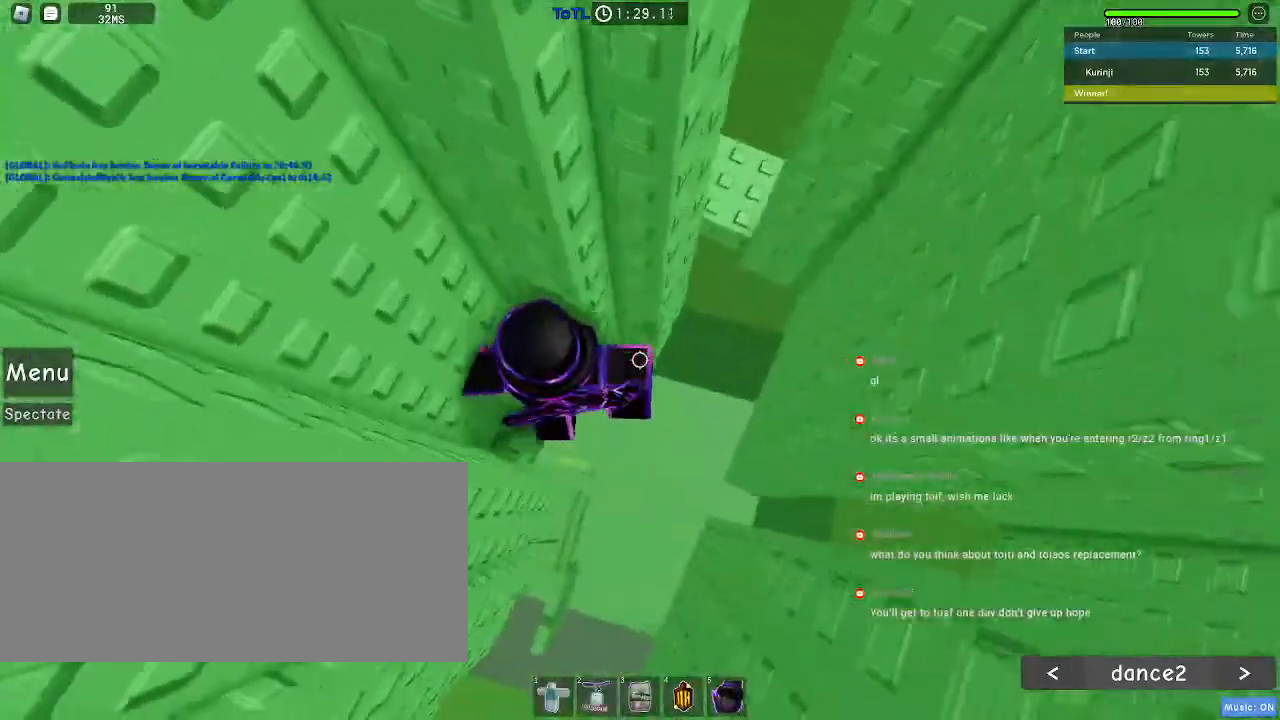
{"keys": ["d"], "mouse": [], "events": [[50, "space", "down"], [150, "space", "up"]]}
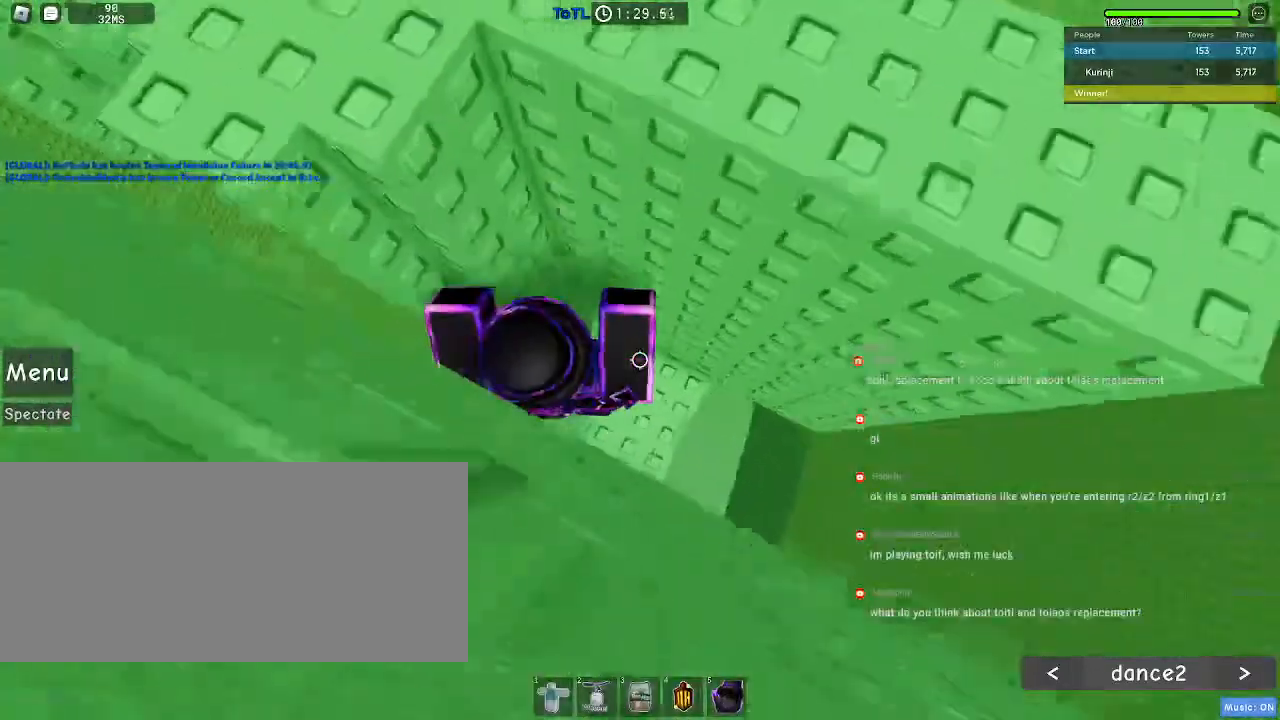
{"keys": [], "mouse": [], "events": [[67, "s", "down"], [117, "d", "up"], [200, "s", "up"]]}
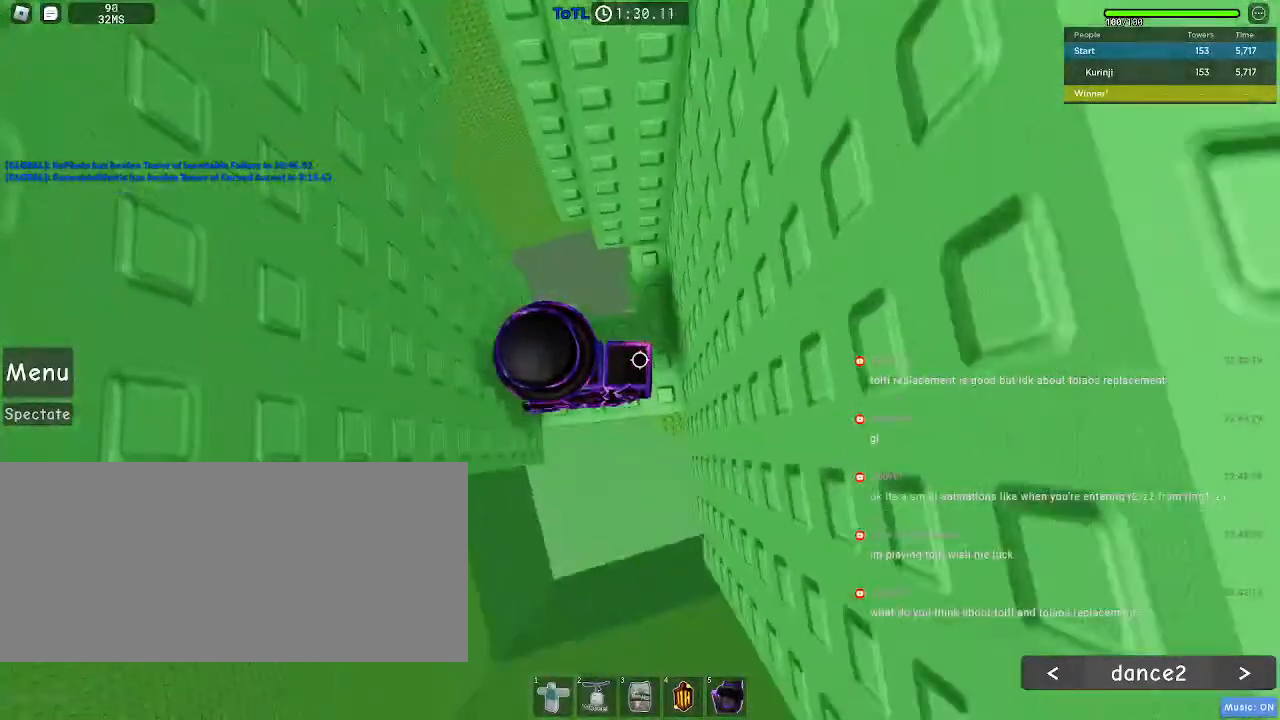
{"keys": [], "mouse": [], "events": [[217, "a", "down"], [267, "w", "down"], [333, "a", "up"], [350, "w", "up"]]}
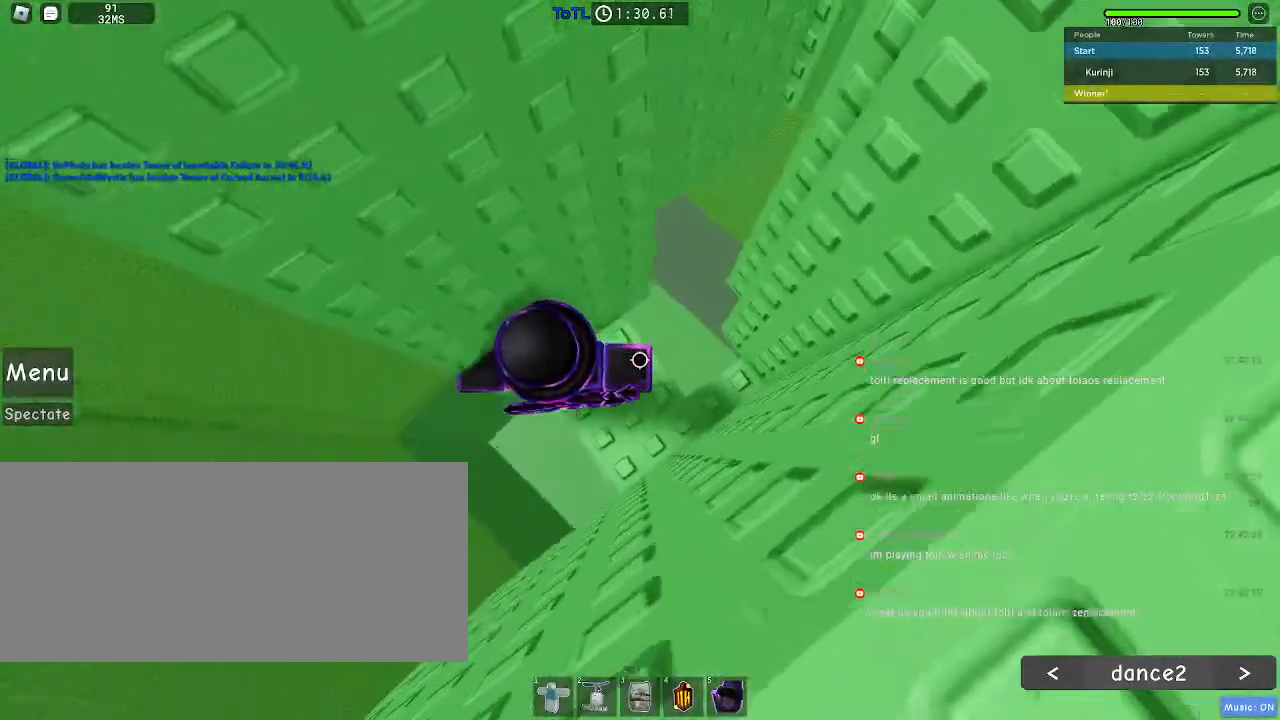
{"keys": ["a"], "mouse": [], "events": [[83, "a", "down"], [133, "a", "up"], [467, "a", "down"]]}
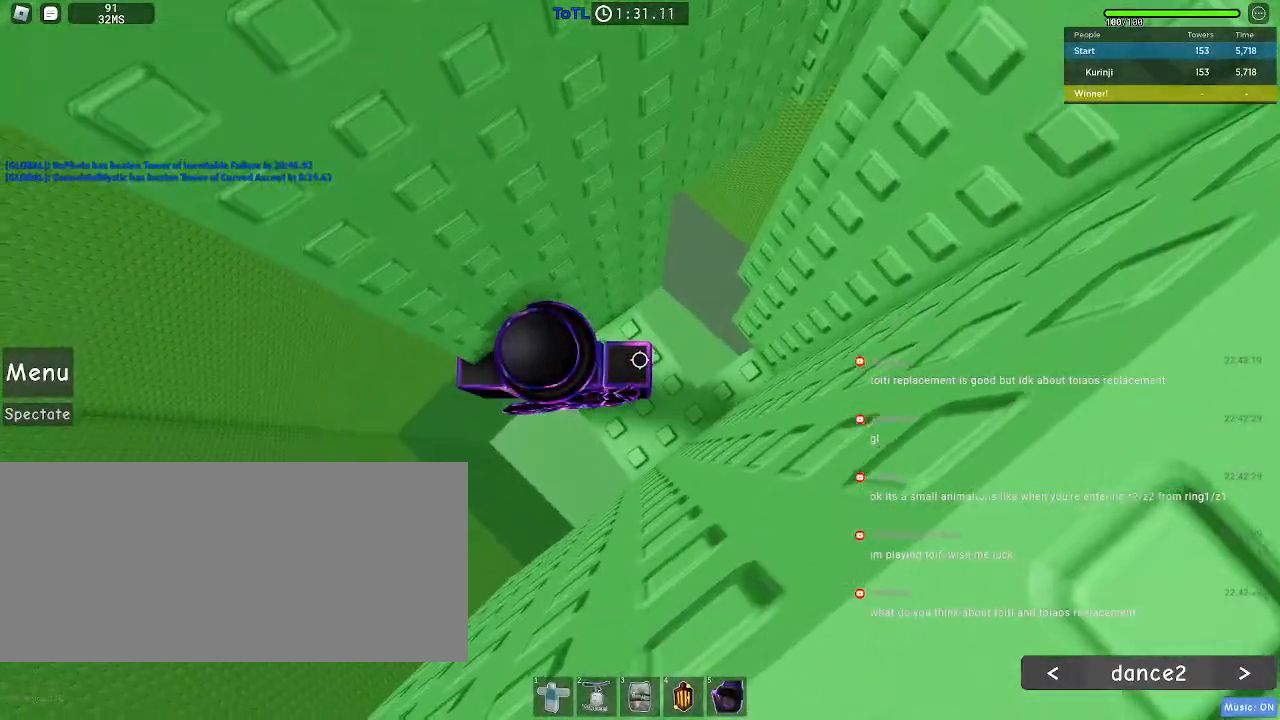
{"keys": ["a"], "mouse": [], "events": [[133, "space", "down"], [233, "space", "up"]]}
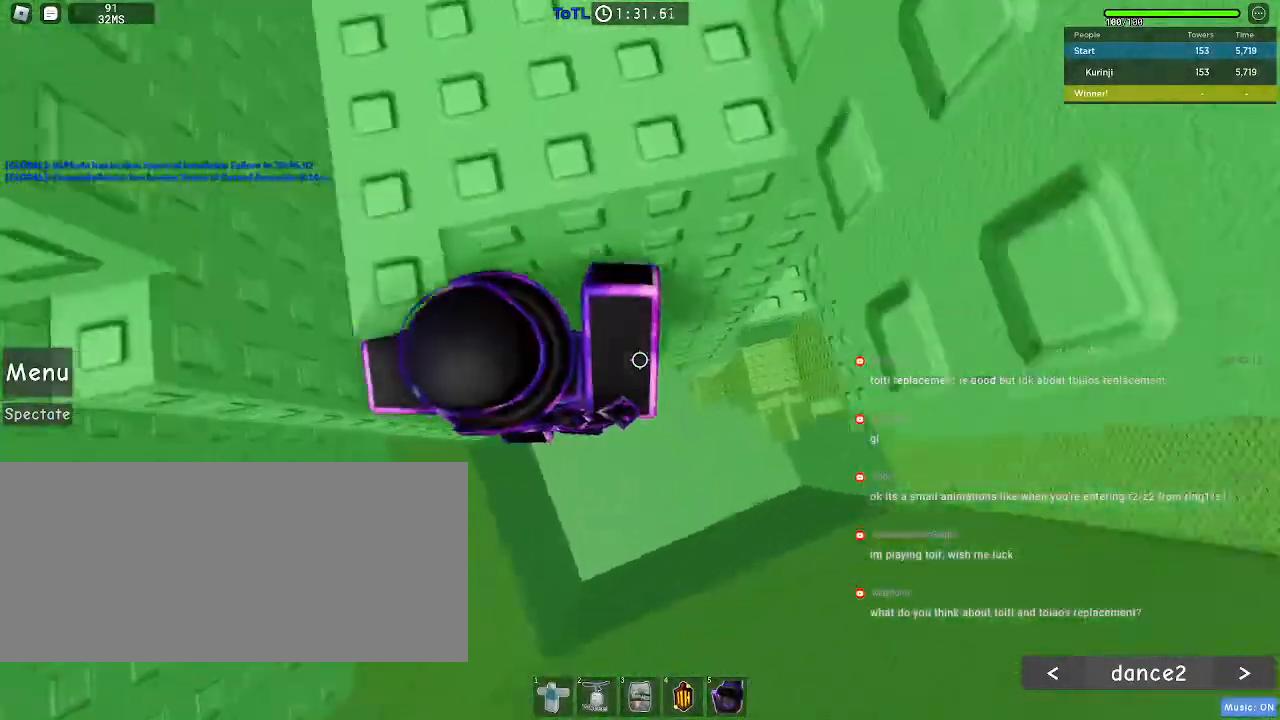
{"keys": [], "mouse": [], "events": [[317, "a", "up"]]}
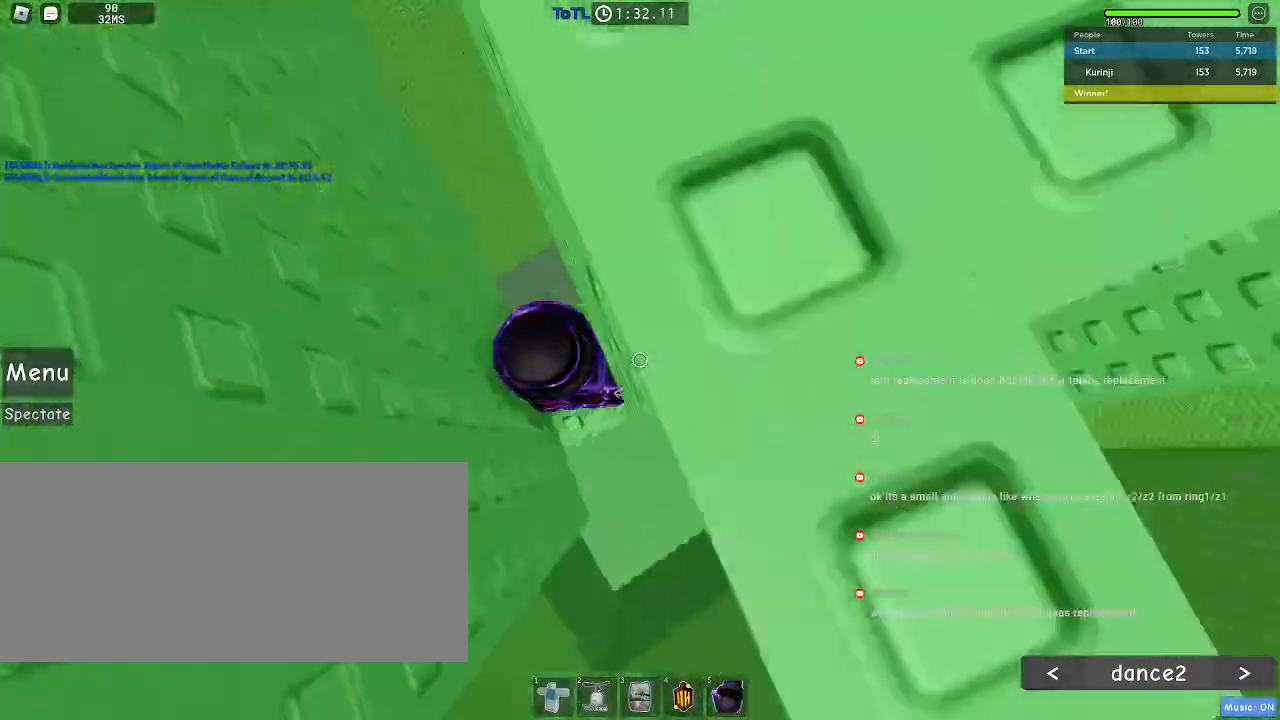
{"keys": ["a", "w"], "mouse": [], "events": [[450, "w", "down"], [483, "a", "down"]]}
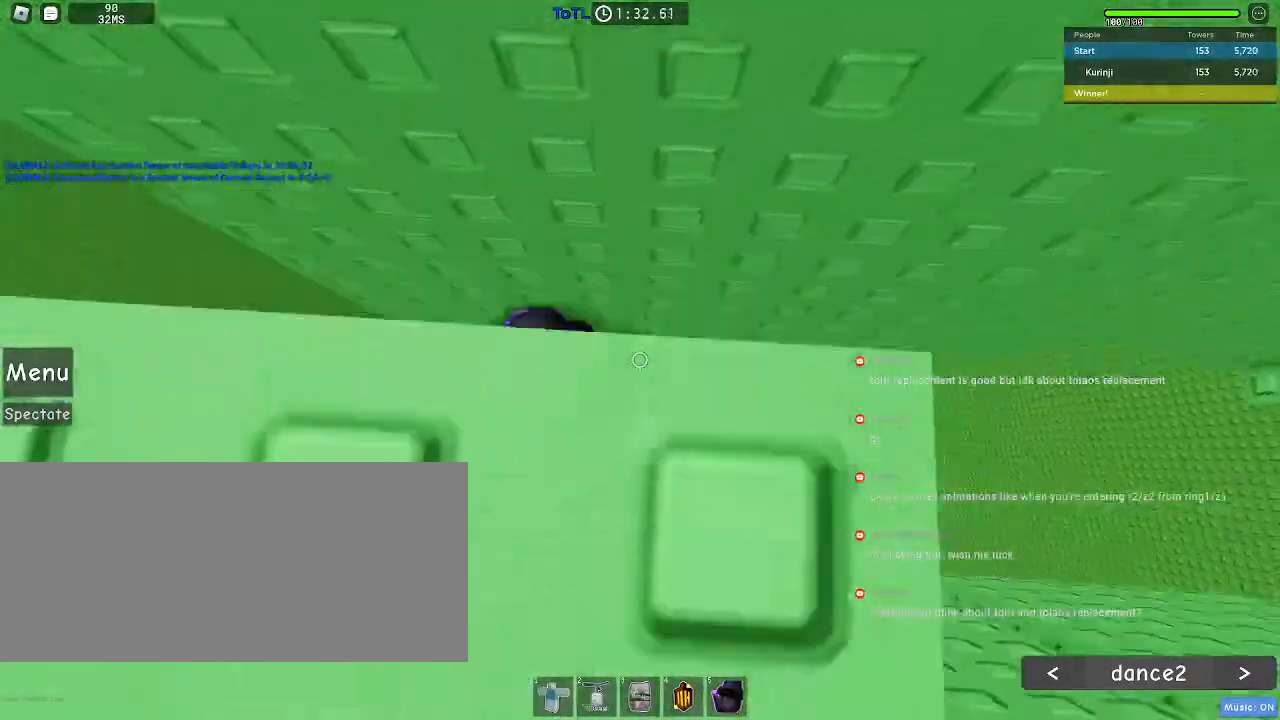
{"keys": ["w"], "mouse": []}
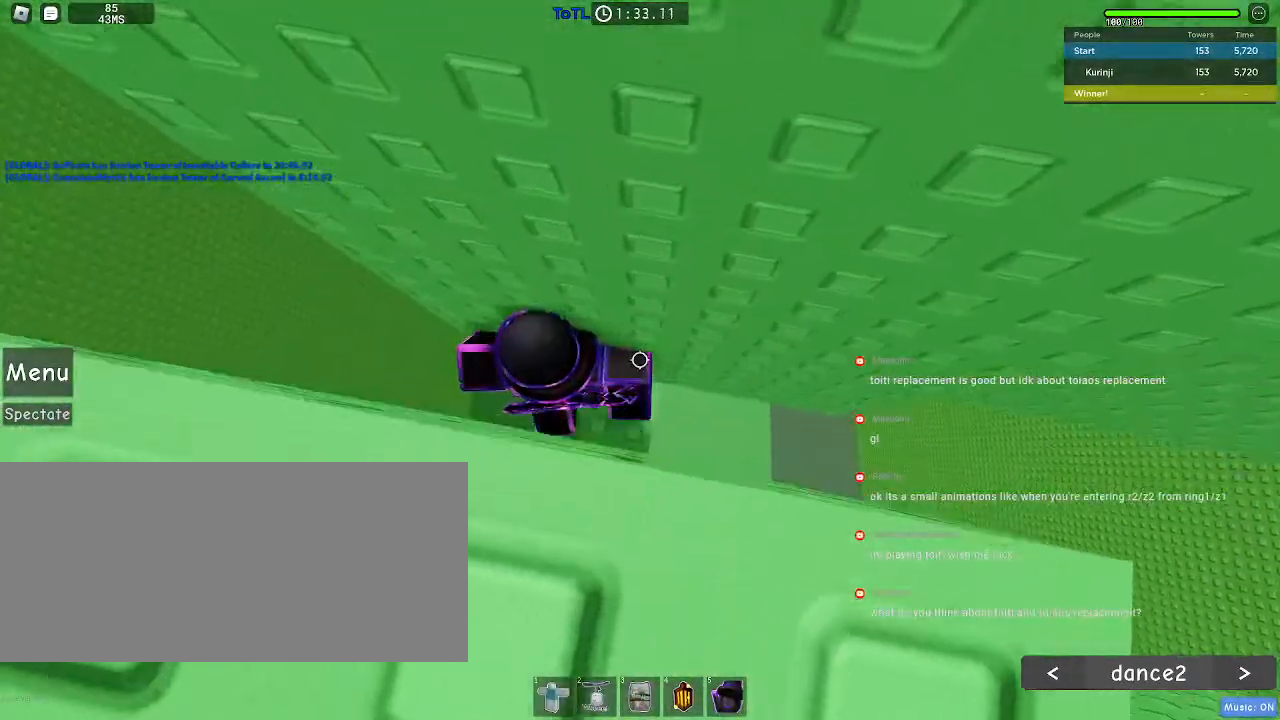
{"keys": [], "mouse": []}
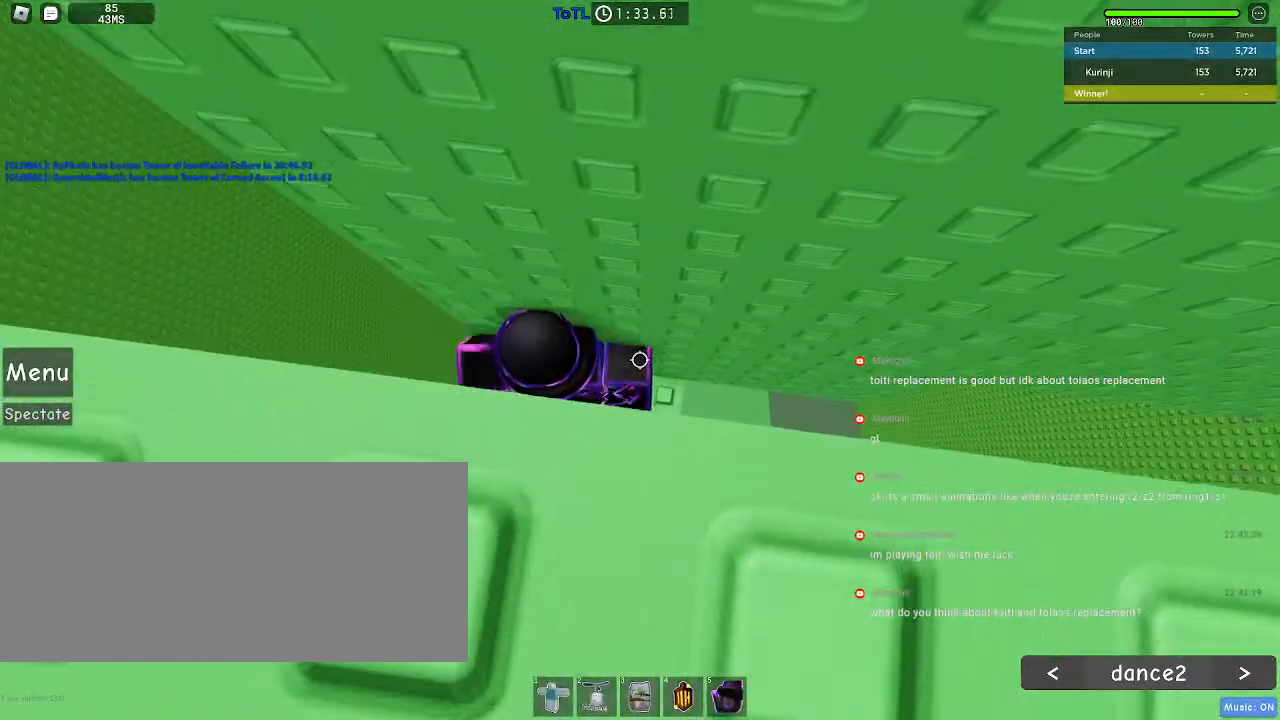
{"keys": [], "mouse": ["wheel"], "events": [[17, "w", "down"], [83, "w", "up"], [383, "mouse_wheel", "down"]]}
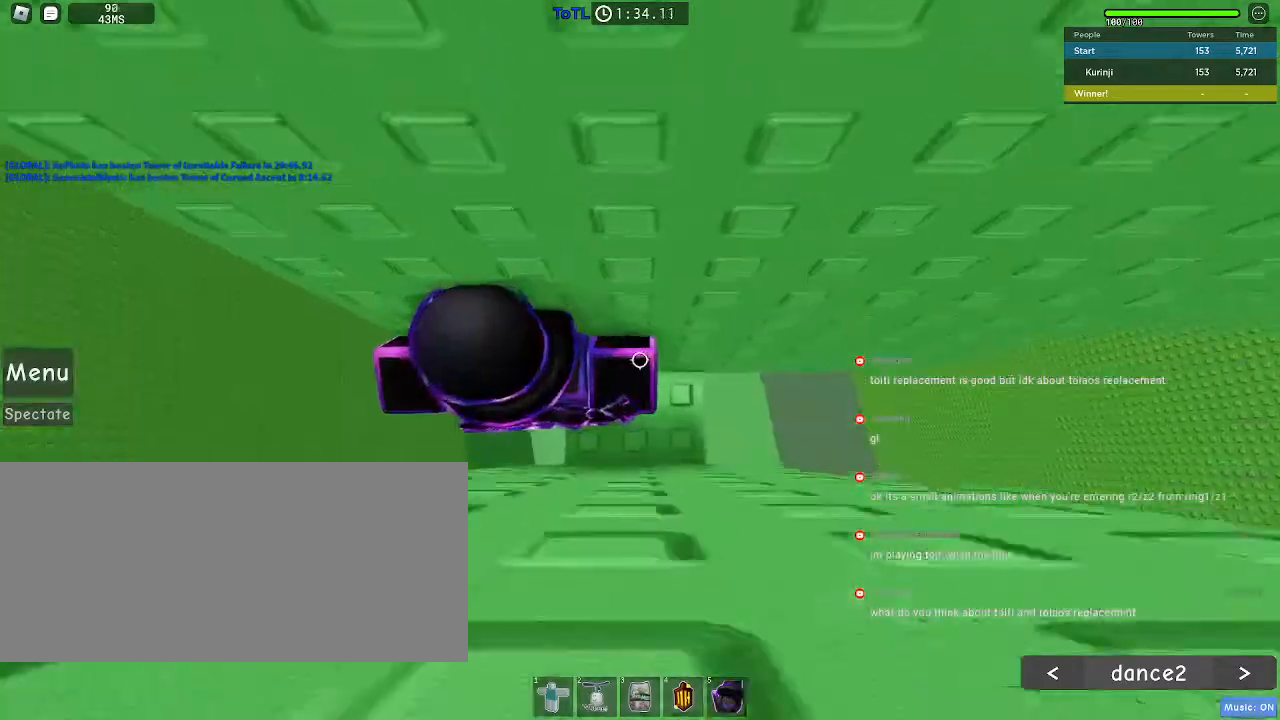
{"keys": [], "mouse": [], "events": [[50, "mouse_wheel", "up"]]}
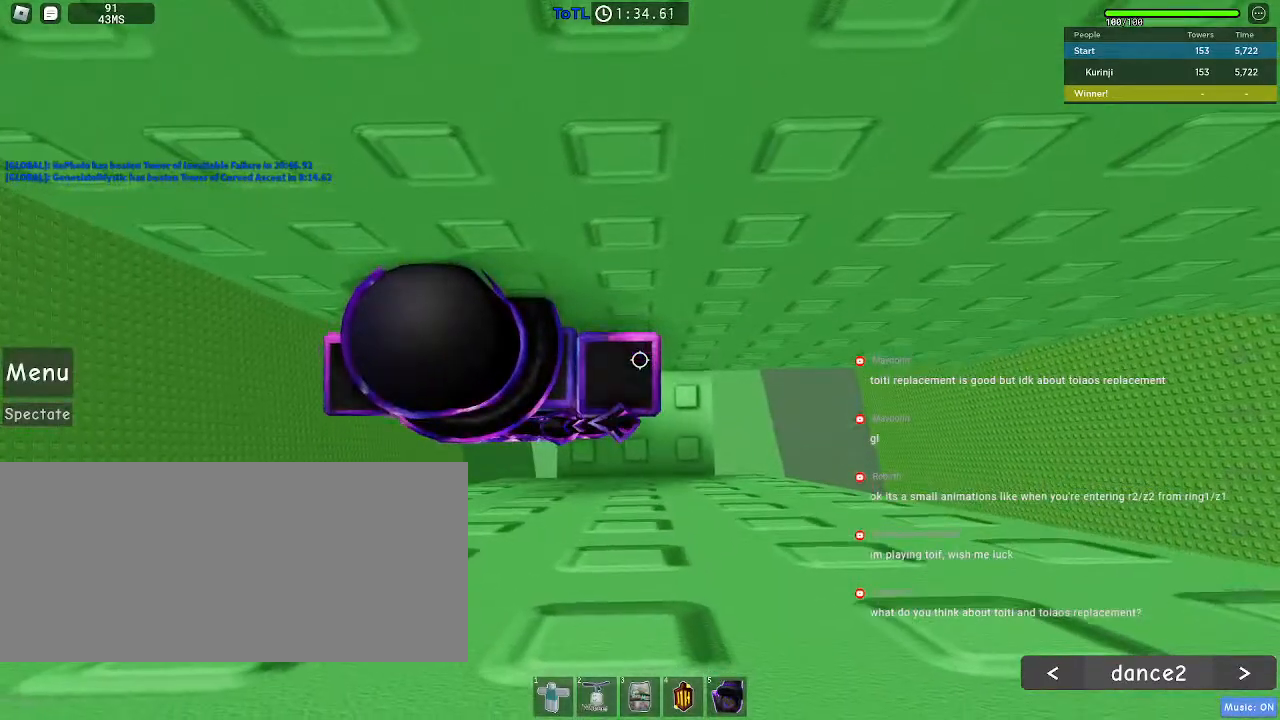
{"keys": ["a"], "mouse": [], "events": [[67, "a", "down"], [183, "space", "down"], [250, "space", "up"]]}